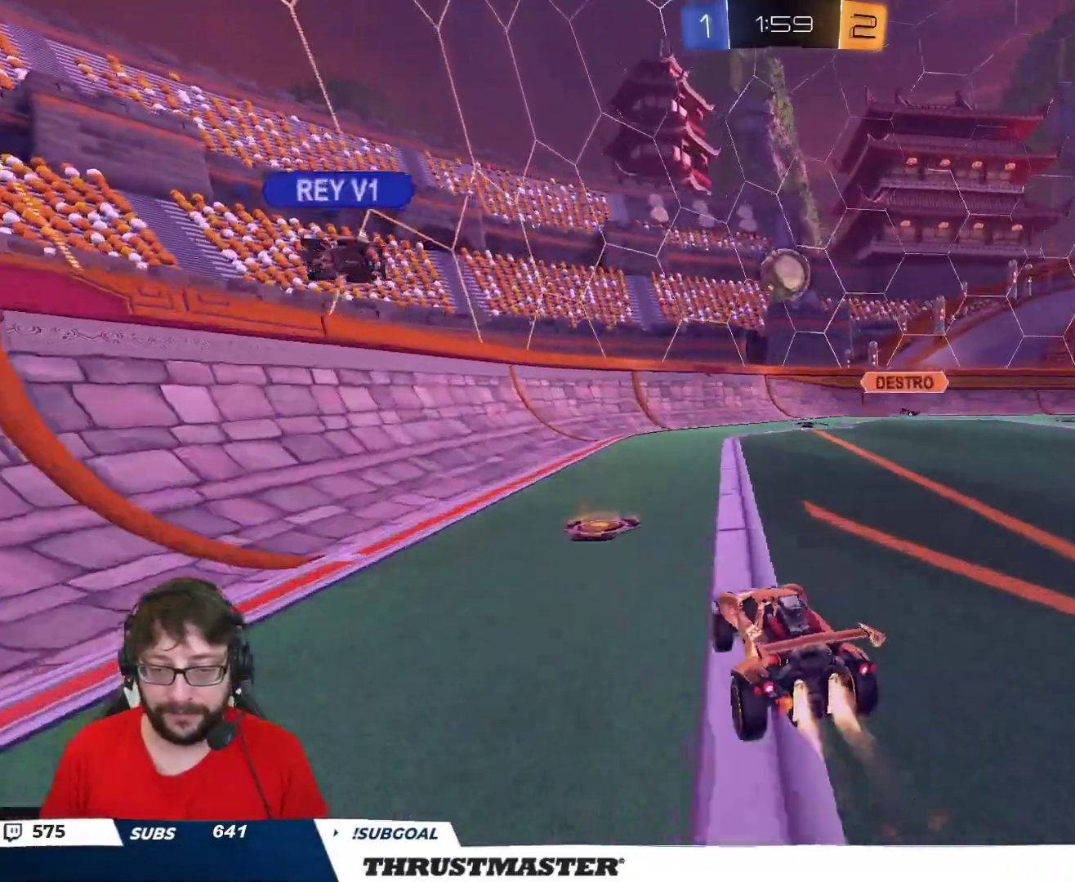
Gameplay with a controller (Xbox layout); each line is a JSON object with the inputs held at the frame after it. "events" lists button and stick changes between this image and that frame as [ms after this image, input, new state], when the widget could be followed in between.
{"buttons": ["A", "B", "R2"], "left_stick": "down-right", "right_stick": "center", "events": [[17, "left_stick", "center"], [100, "B", "up"], [117, "left_stick", "left"], [233, "left_stick", "center"], [367, "left_stick", "down-right"], [433, "B", "down"], [450, "A", "down"]]}
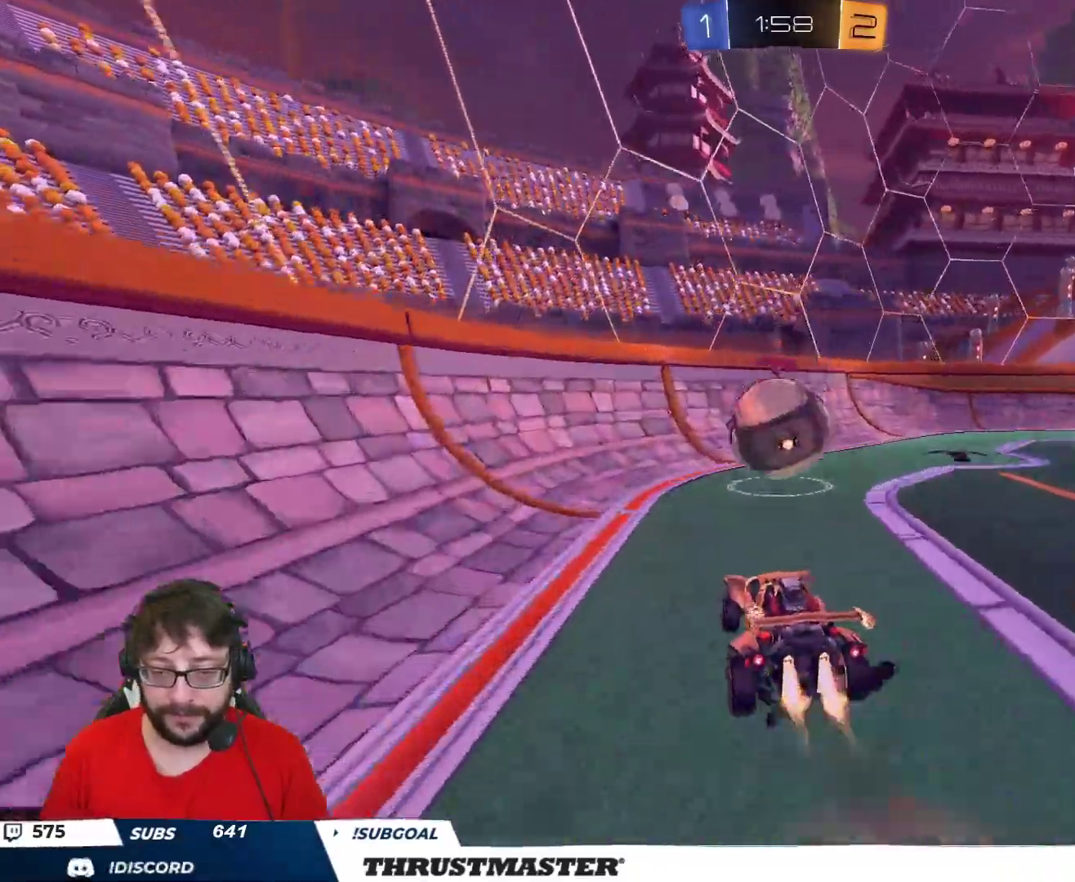
{"buttons": ["R2"], "left_stick": "right", "right_stick": "center", "events": [[17, "L2", "down"], [67, "left_stick", "right"], [250, "L2", "up"], [300, "A", "up"], [317, "B", "up"], [367, "R2", "up"], [433, "R2", "down"]]}
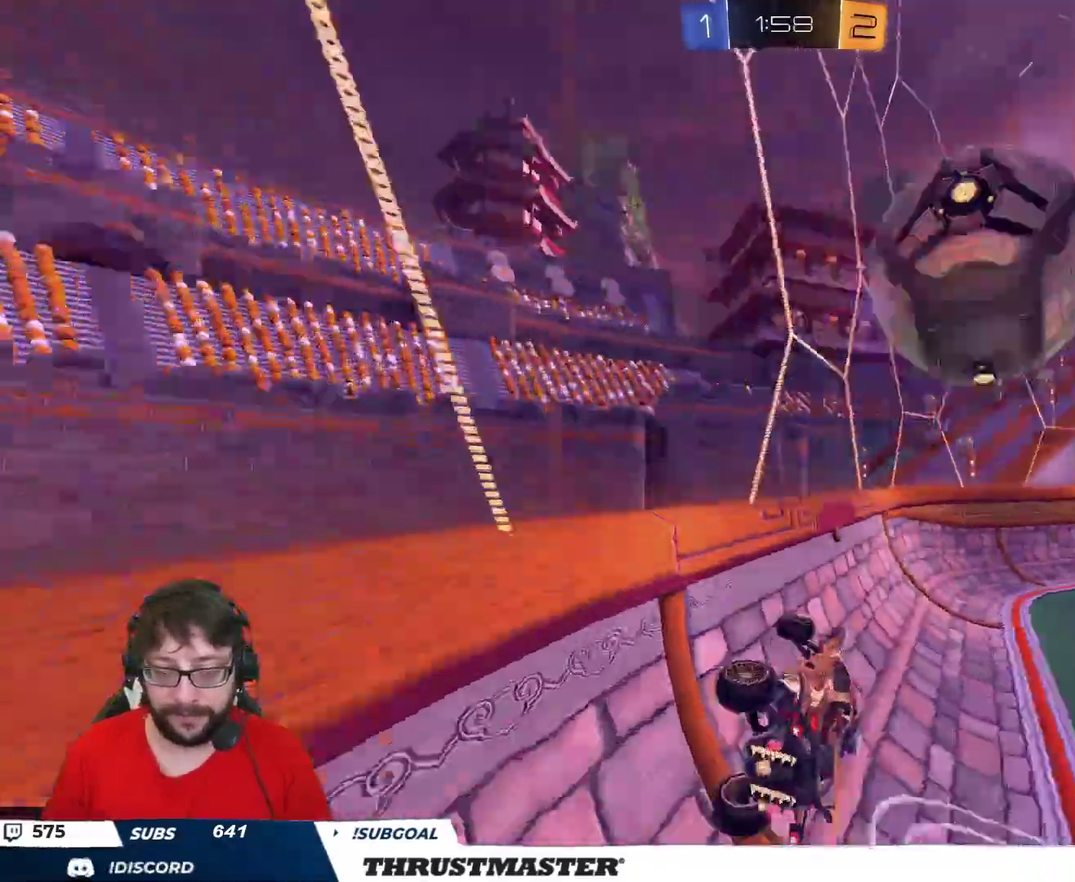
{"buttons": ["B", "R2"], "left_stick": "center", "right_stick": "center", "events": [[100, "left_stick", "up-right"], [233, "B", "down"], [450, "left_stick", "center"]]}
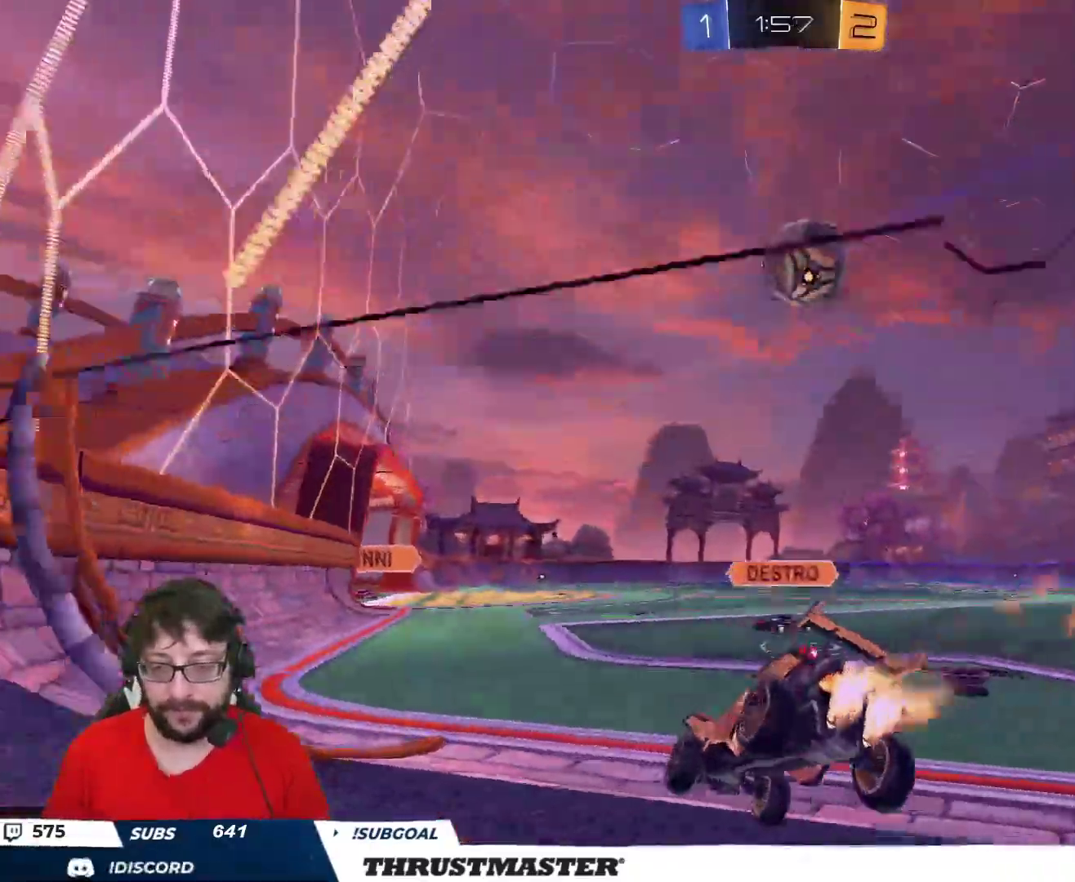
{"buttons": ["B", "R2"], "left_stick": "down", "right_stick": "center", "events": [[383, "A", "down"], [383, "left_stick", "down"], [500, "A", "up"]]}
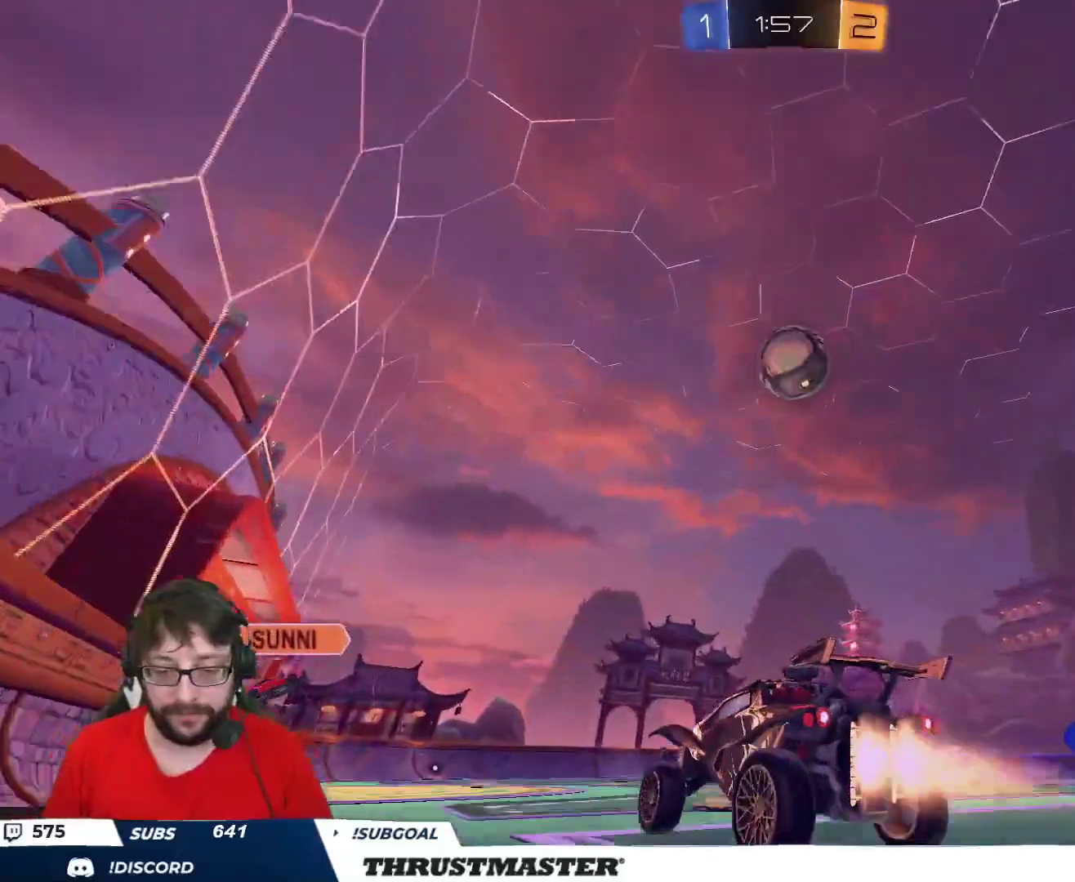
{"buttons": ["B", "Y", "L2", "R2"], "left_stick": "right", "right_stick": "center", "events": [[67, "A", "down"], [100, "left_stick", "down-right"], [167, "A", "up"], [217, "L2", "down"], [217, "left_stick", "right"], [400, "Y", "down"]]}
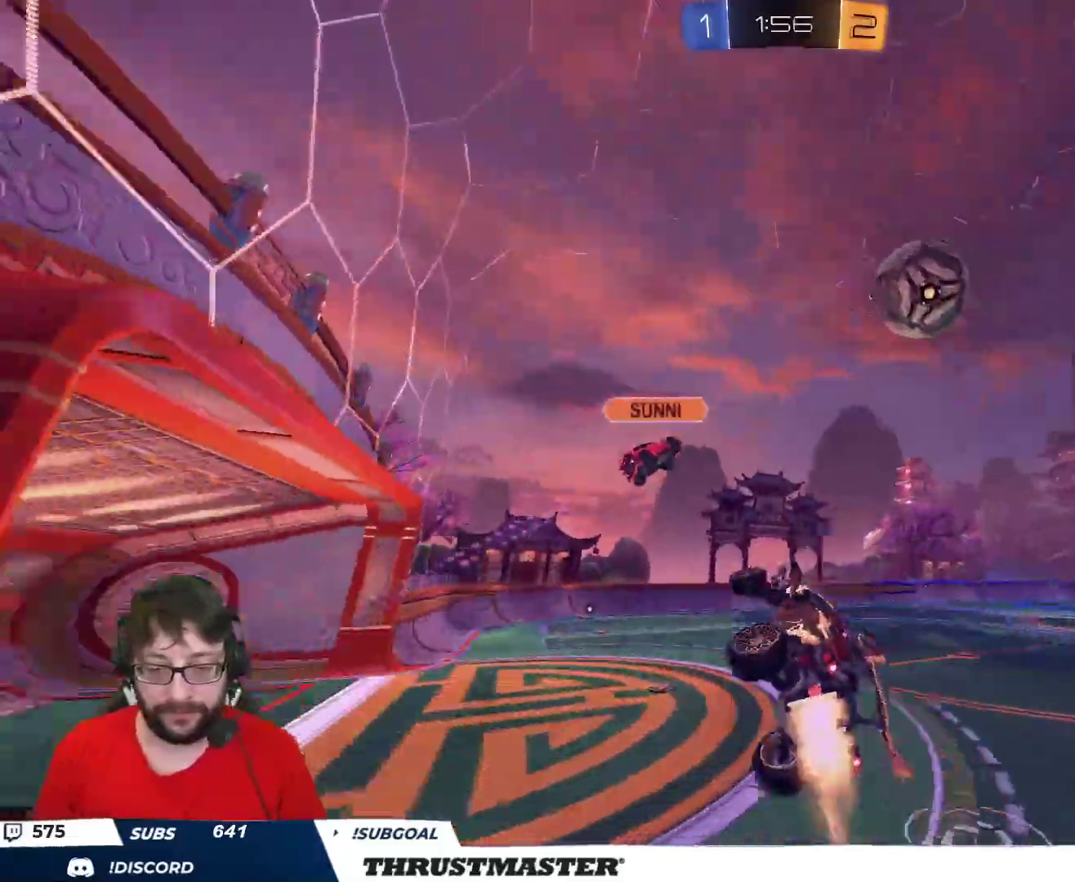
{"buttons": ["B", "Y", "L2", "R2"], "left_stick": "right", "right_stick": "center", "events": [[50, "Y", "up"], [150, "left_stick", "down"], [167, "Y", "down"], [183, "B", "up"], [250, "Y", "up"], [433, "left_stick", "right"], [450, "B", "down"], [467, "Y", "down"]]}
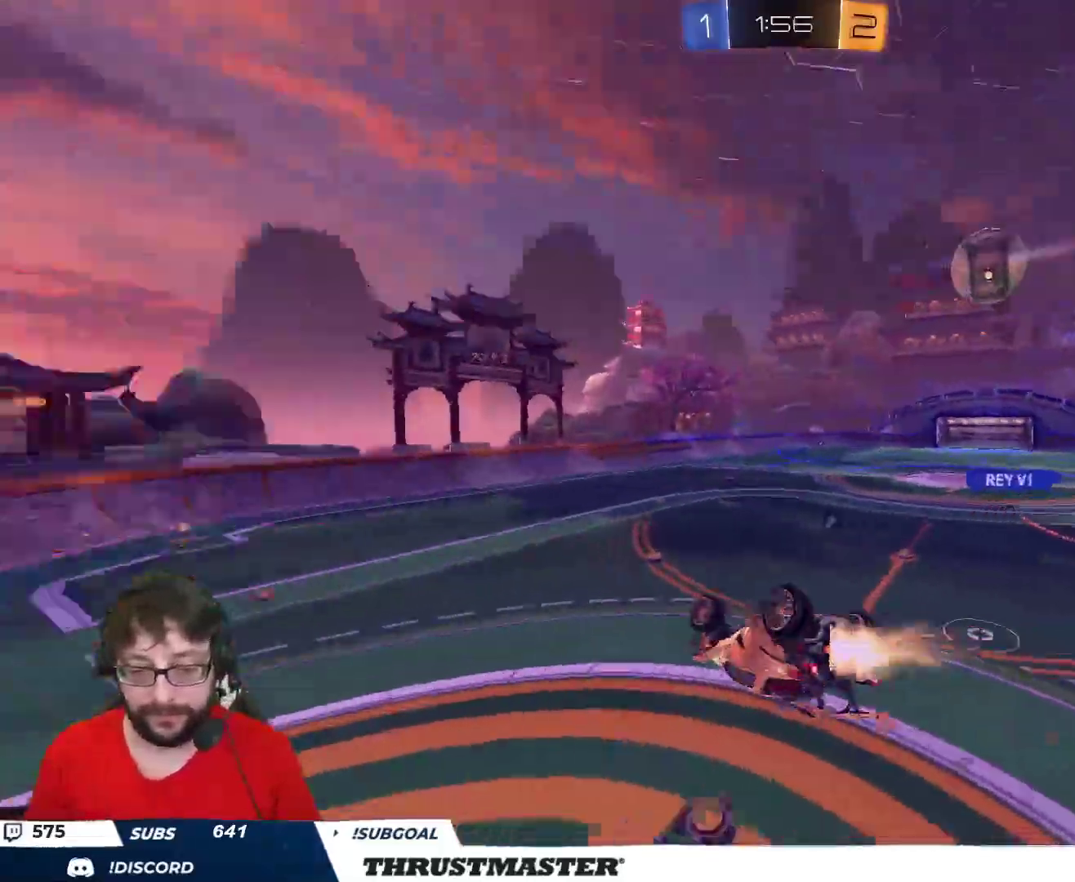
{"buttons": ["R2"], "left_stick": "center", "right_stick": "center", "events": [[267, "L2", "up"], [267, "left_stick", "center"], [317, "Y", "up"], [383, "B", "up"]]}
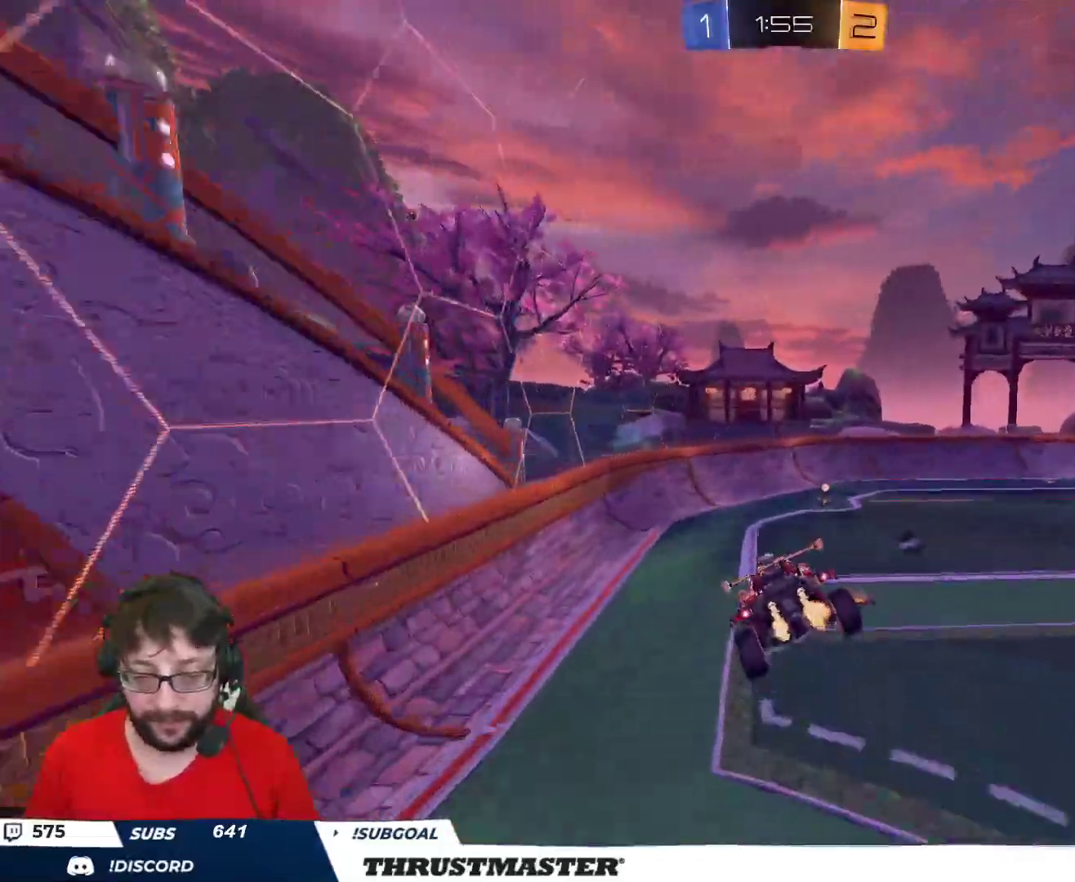
{"buttons": ["R2"], "left_stick": "down", "right_stick": "center", "events": [[117, "left_stick", "right"], [183, "left_stick", "down-right"], [267, "Y", "down"], [300, "left_stick", "down"], [333, "Y", "up"]]}
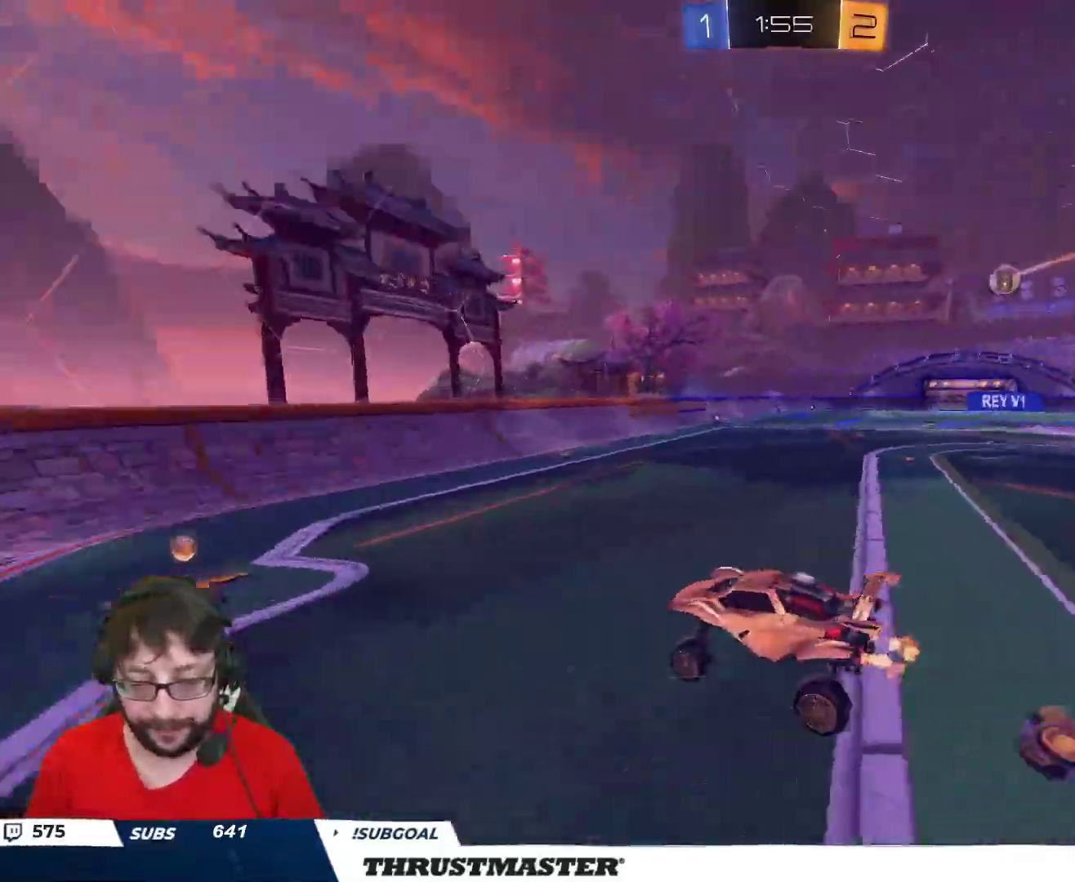
{"buttons": ["B", "R2"], "left_stick": "right", "right_stick": "center", "events": [[150, "left_stick", "right"], [350, "L2", "down"], [417, "L2", "up"], [450, "B", "down"]]}
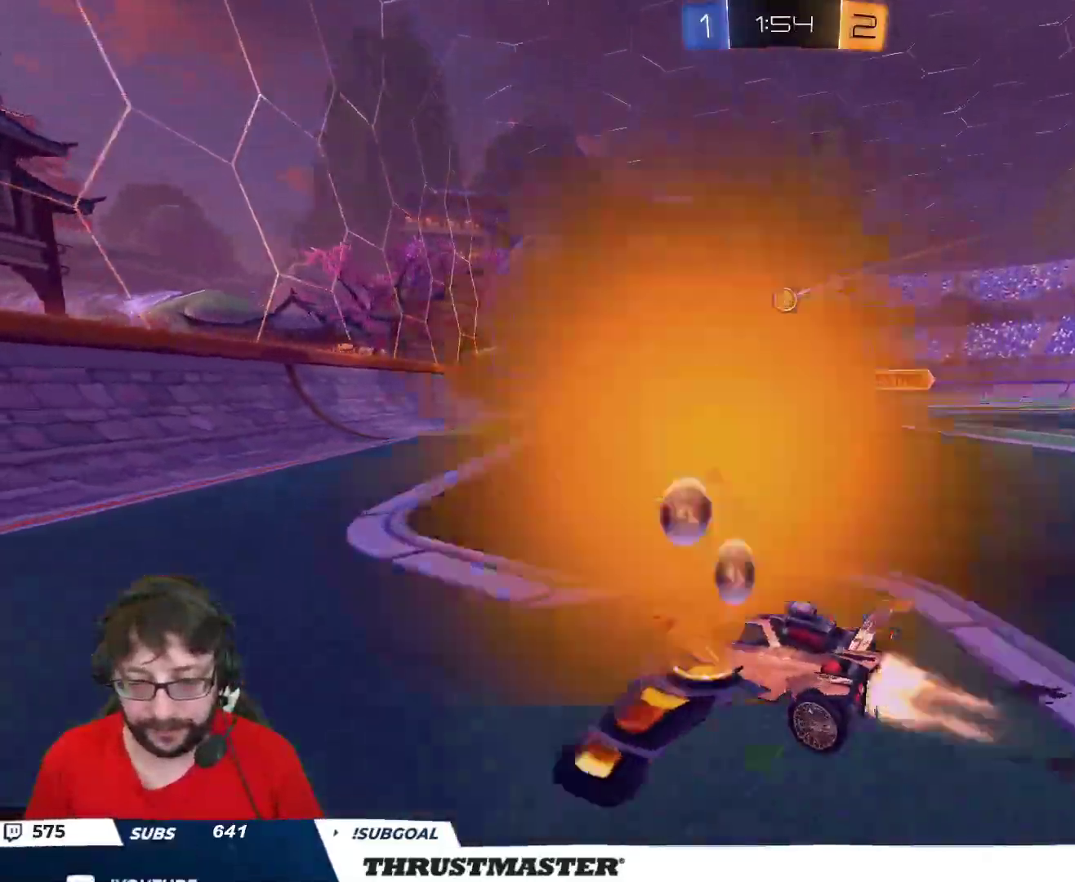
{"buttons": ["R2"], "left_stick": "center", "right_stick": "center", "events": [[400, "B", "up"], [400, "left_stick", "center"]]}
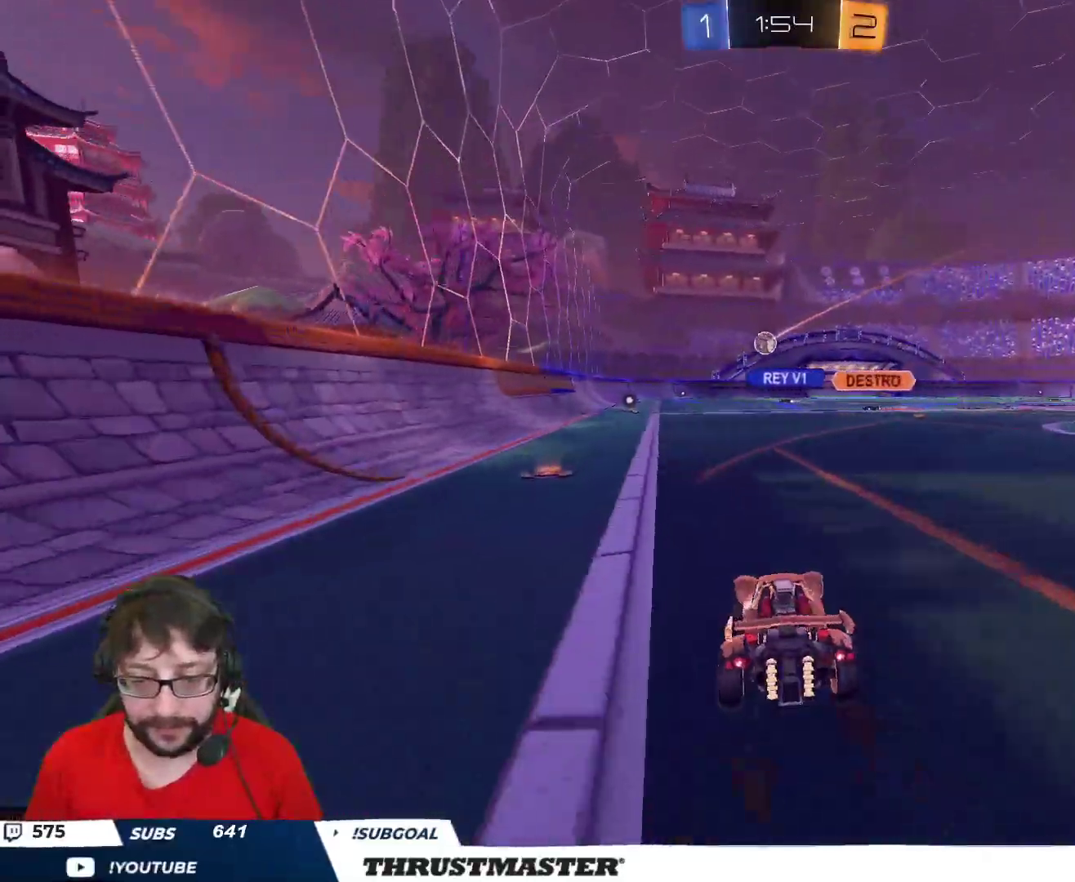
{"buttons": ["R2"], "left_stick": "up-right", "right_stick": "center", "events": [[17, "A", "down"], [33, "left_stick", "up-right"], [67, "A", "up"], [67, "L2", "down"], [117, "A", "down"], [183, "A", "up"], [400, "L2", "up"]]}
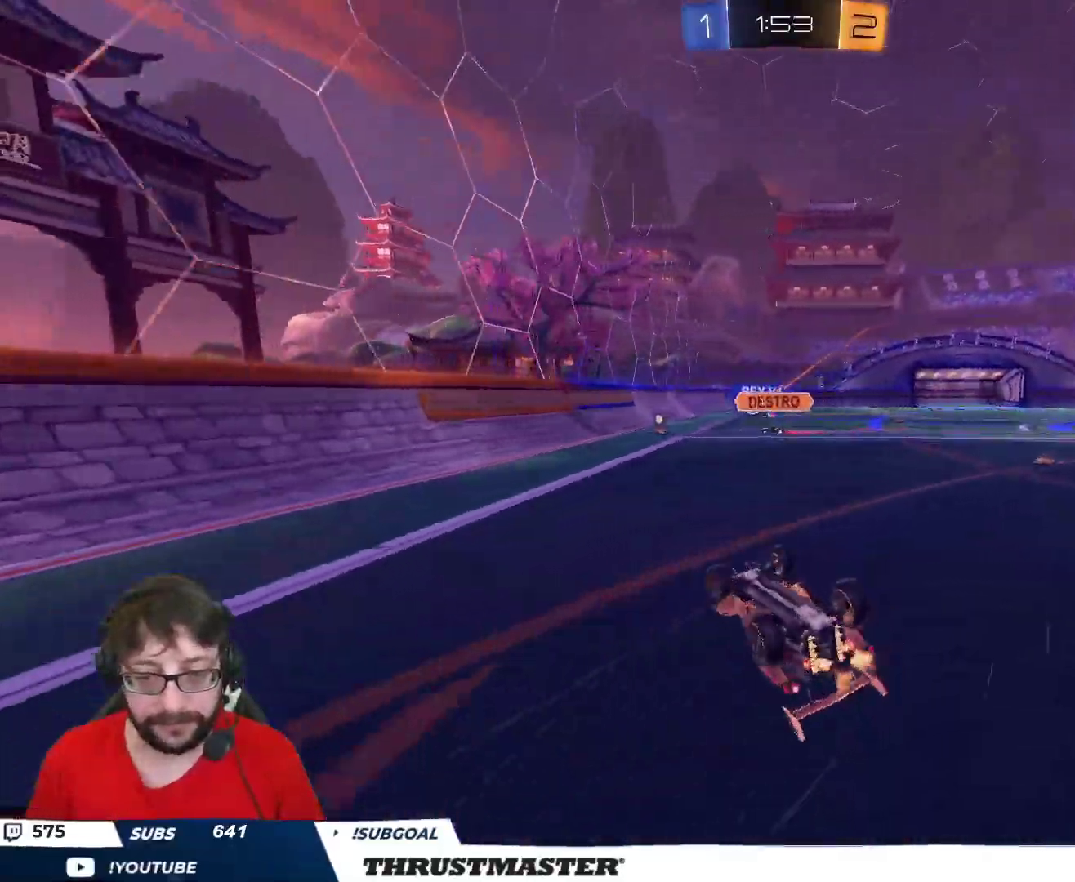
{"buttons": ["R2"], "left_stick": "center", "right_stick": "center", "events": [[83, "left_stick", "right"], [300, "left_stick", "center"]]}
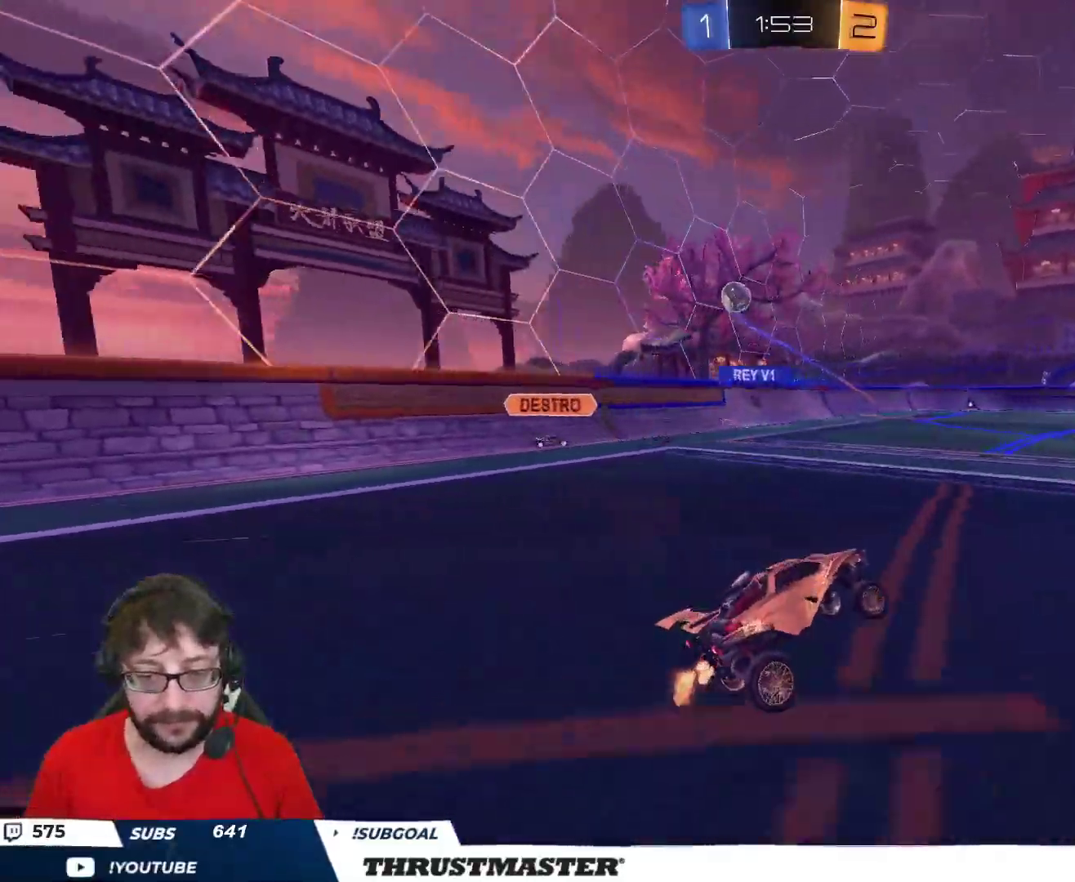
{"buttons": [], "left_stick": "right", "right_stick": "center", "events": [[183, "R2", "up"], [200, "left_stick", "left"], [300, "left_stick", "right"], [383, "L2", "down"], [483, "L2", "up"]]}
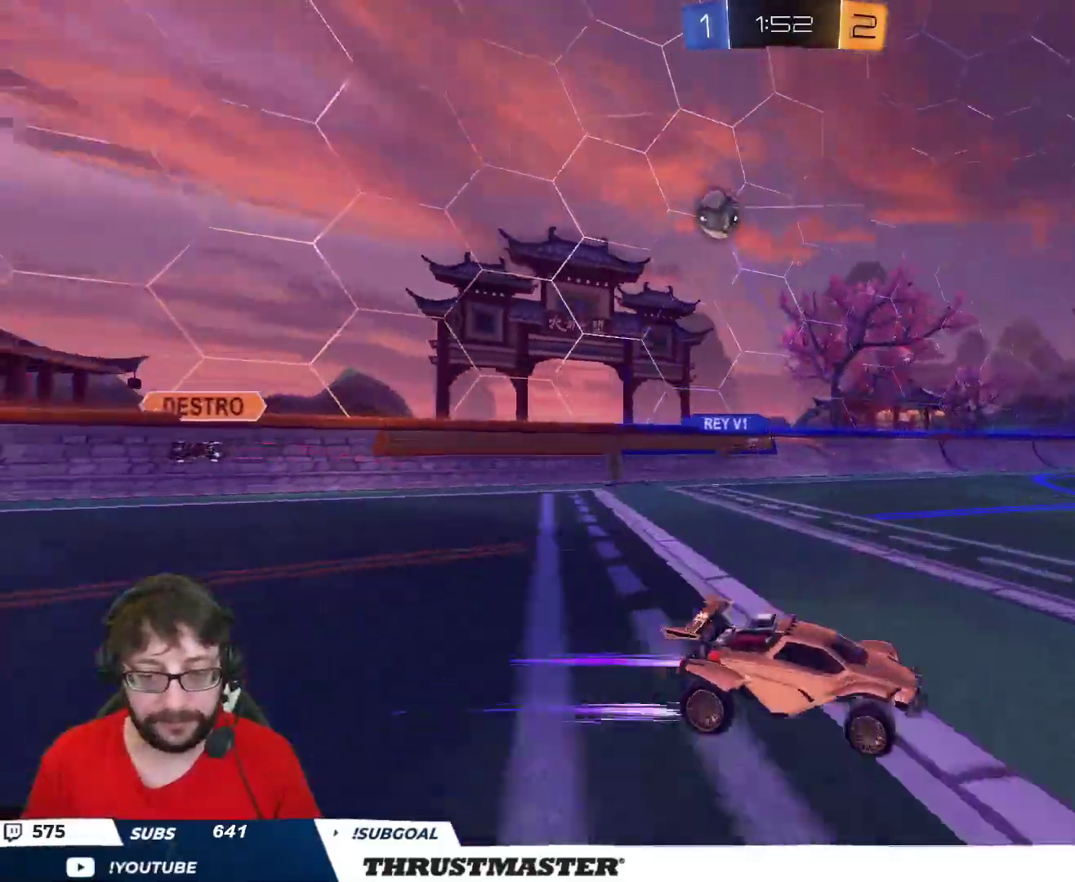
{"buttons": [], "left_stick": "right", "right_stick": "center", "events": [[33, "R2", "down"], [233, "R2", "up"]]}
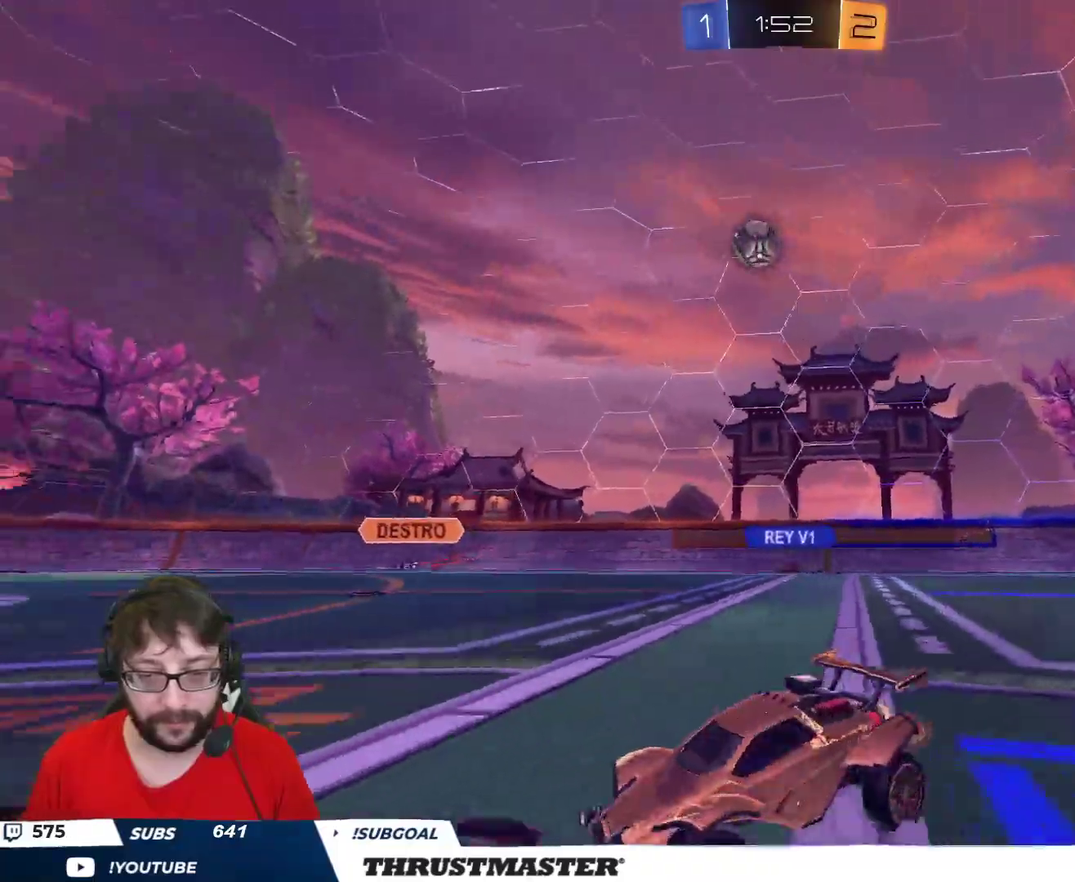
{"buttons": ["A", "B", "R2", "L3"], "left_stick": "down-left", "right_stick": "center", "events": [[267, "A", "down"], [267, "B", "down"], [267, "R2", "down"], [367, "left_stick", "down"], [383, "A", "up"], [433, "A", "down"], [433, "left_stick", "center"], [500, "L3", "down"], [500, "left_stick", "down-left"]]}
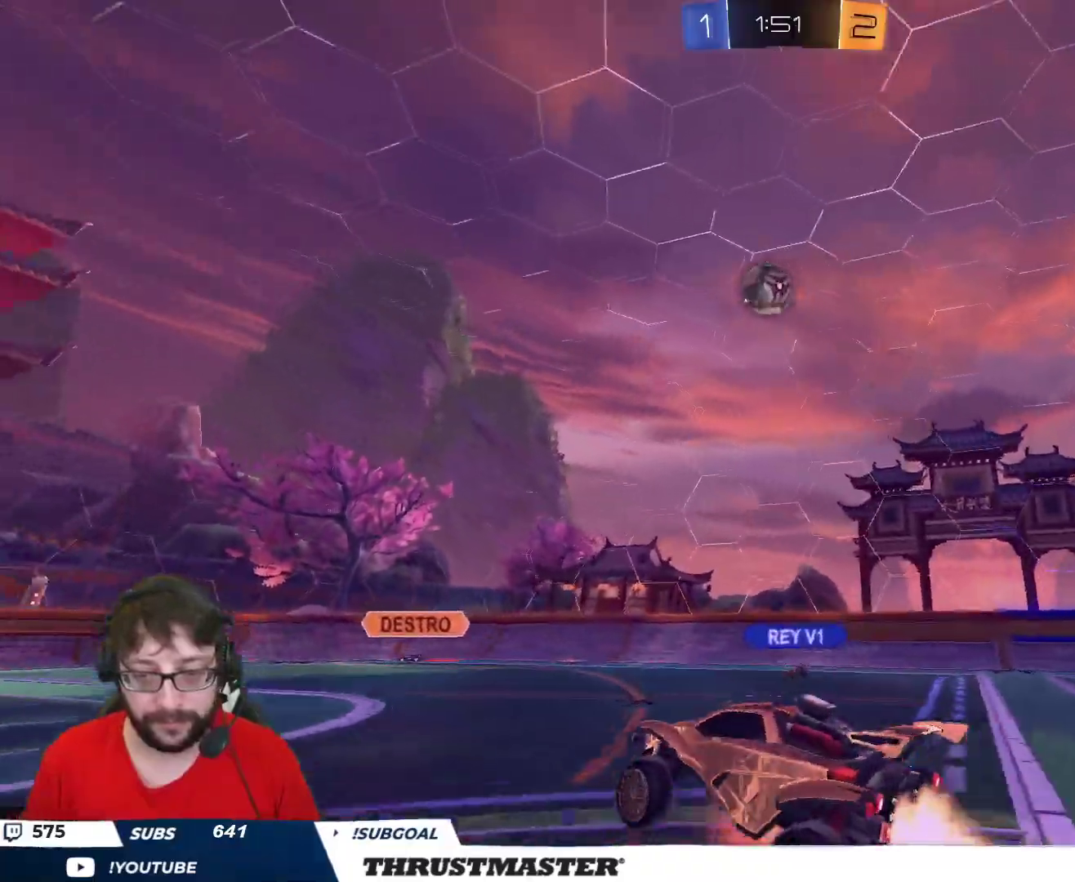
{"buttons": ["B", "R2"], "left_stick": "left", "right_stick": "center", "events": [[50, "left_stick", "left"], [67, "L3", "up"], [100, "A", "up"], [117, "L3", "down"], [217, "L3", "up"]]}
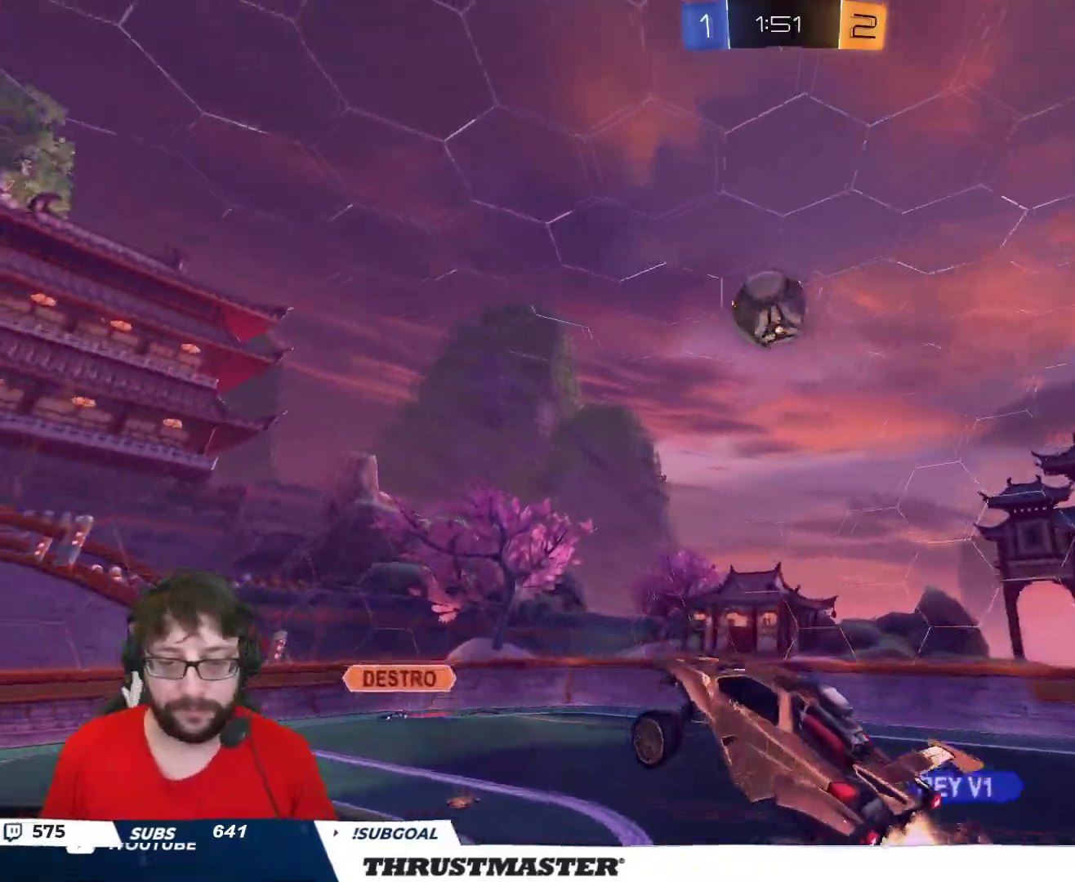
{"buttons": ["B", "L2"], "left_stick": "right", "right_stick": "center", "events": [[67, "L2", "down"], [67, "left_stick", "right"], [250, "L3", "down"], [317, "left_stick", "down"], [350, "L3", "up"], [400, "left_stick", "right"], [467, "R2", "up"]]}
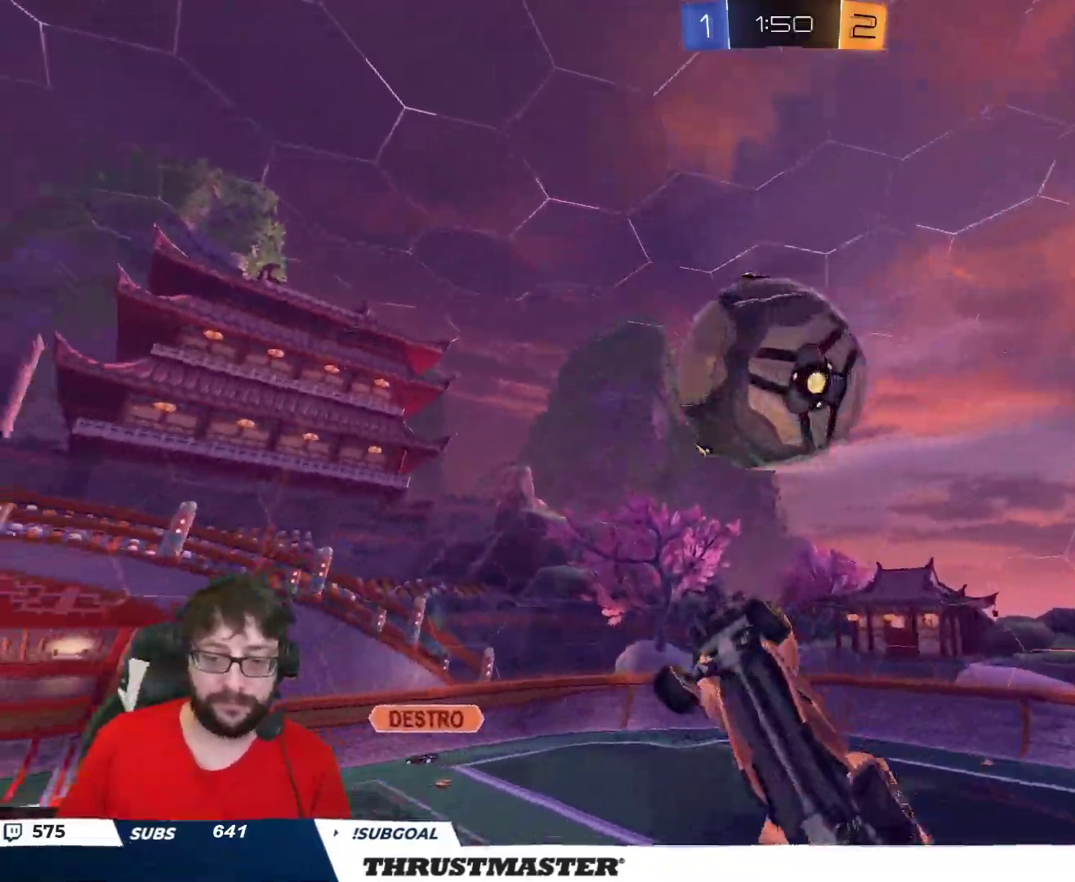
{"buttons": ["B", "Y", "R2"], "left_stick": "right", "right_stick": "center", "events": [[17, "R2", "down"], [383, "L2", "up"], [467, "Y", "down"]]}
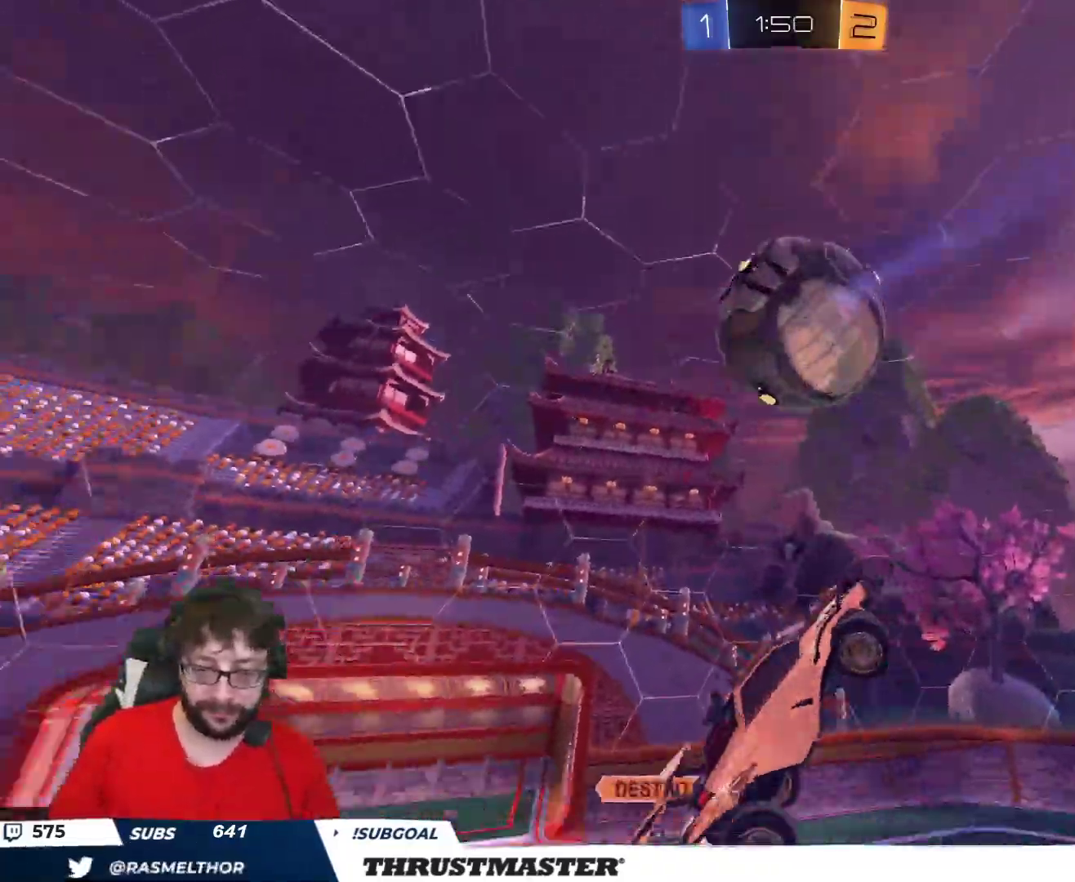
{"buttons": ["B", "R2"], "left_stick": "left", "right_stick": "center", "events": [[17, "left_stick", "down"], [133, "Y", "up"], [183, "left_stick", "right"], [217, "L2", "down"], [317, "L2", "up"], [317, "left_stick", "center"], [367, "left_stick", "left"]]}
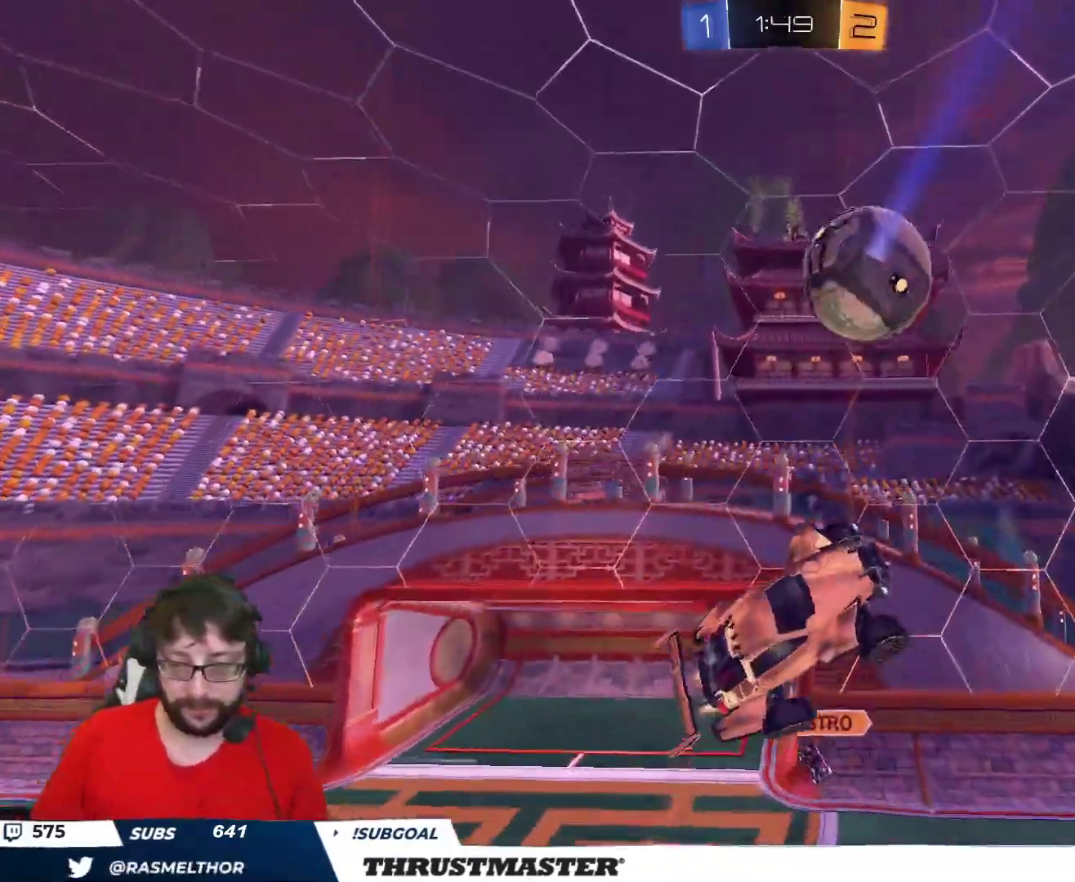
{"buttons": ["R2"], "left_stick": "up-left", "right_stick": "center", "events": [[117, "L2", "down"], [133, "left_stick", "up-right"], [233, "L2", "up"], [367, "left_stick", "center"], [433, "left_stick", "up-left"], [500, "B", "up"]]}
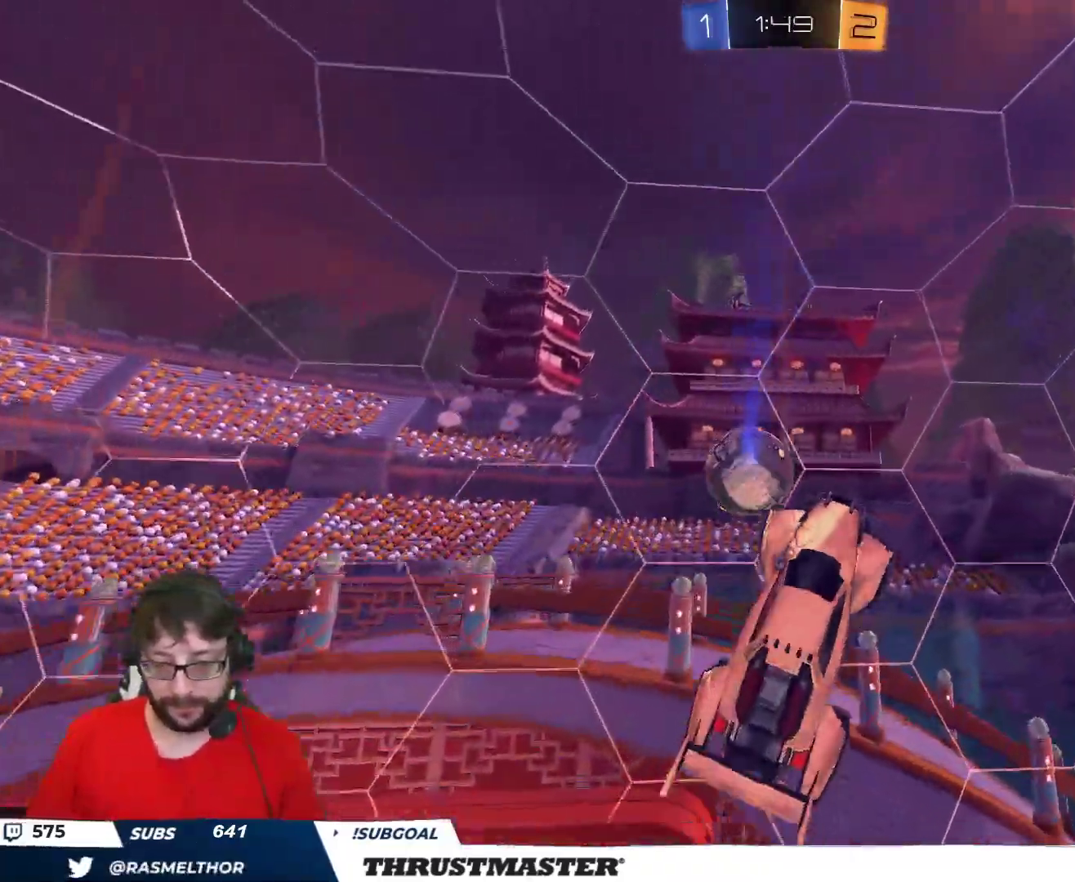
{"buttons": ["B", "Y", "L2", "R2", "L3"], "left_stick": "up-left", "right_stick": "center", "events": [[33, "R2", "up"], [317, "R2", "down"], [367, "L3", "down"], [383, "L2", "down"], [417, "B", "down"], [417, "Y", "down"]]}
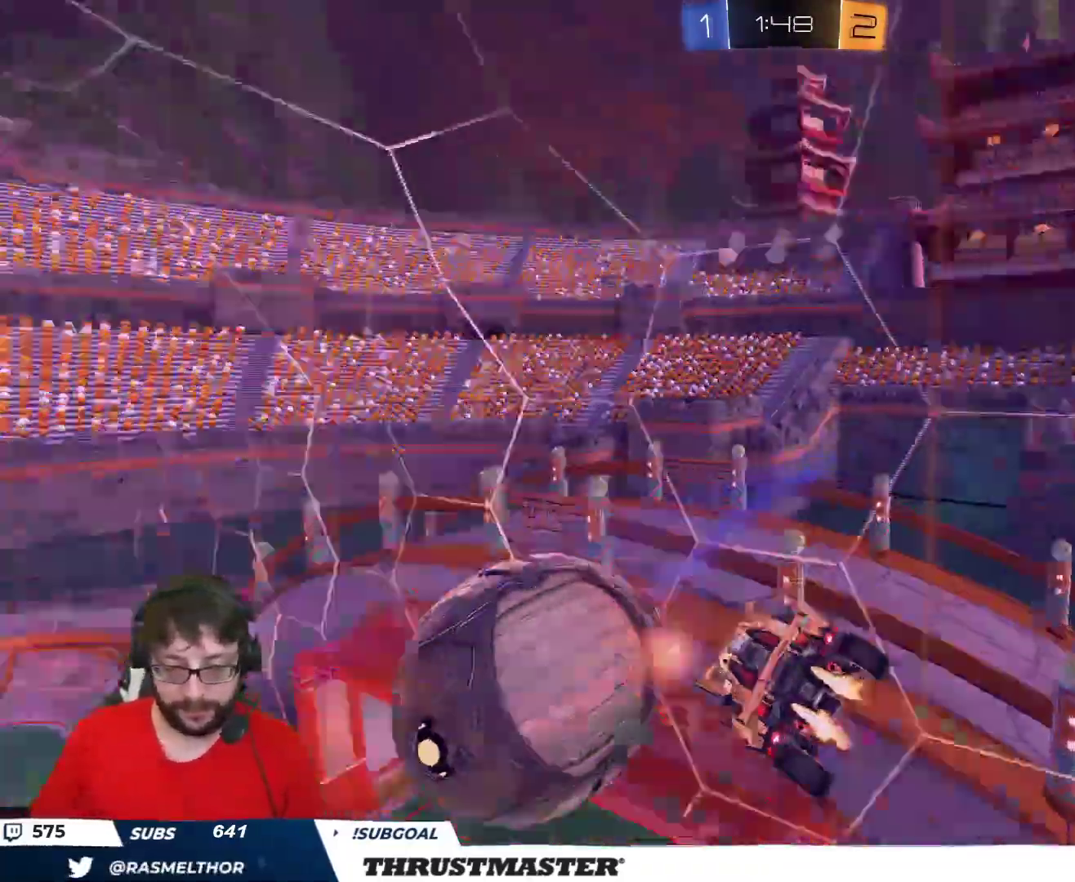
{"buttons": ["R2"], "left_stick": "center", "right_stick": "center", "events": [[67, "L2", "up"], [67, "L3", "up"], [67, "Y", "up"], [67, "left_stick", "down-left"], [117, "L2", "down"], [150, "L3", "down"], [150, "Y", "down"], [217, "L3", "up"], [233, "L2", "up"], [267, "B", "up"], [267, "Y", "up"], [300, "left_stick", "center"], [350, "Y", "down"], [417, "Y", "up"]]}
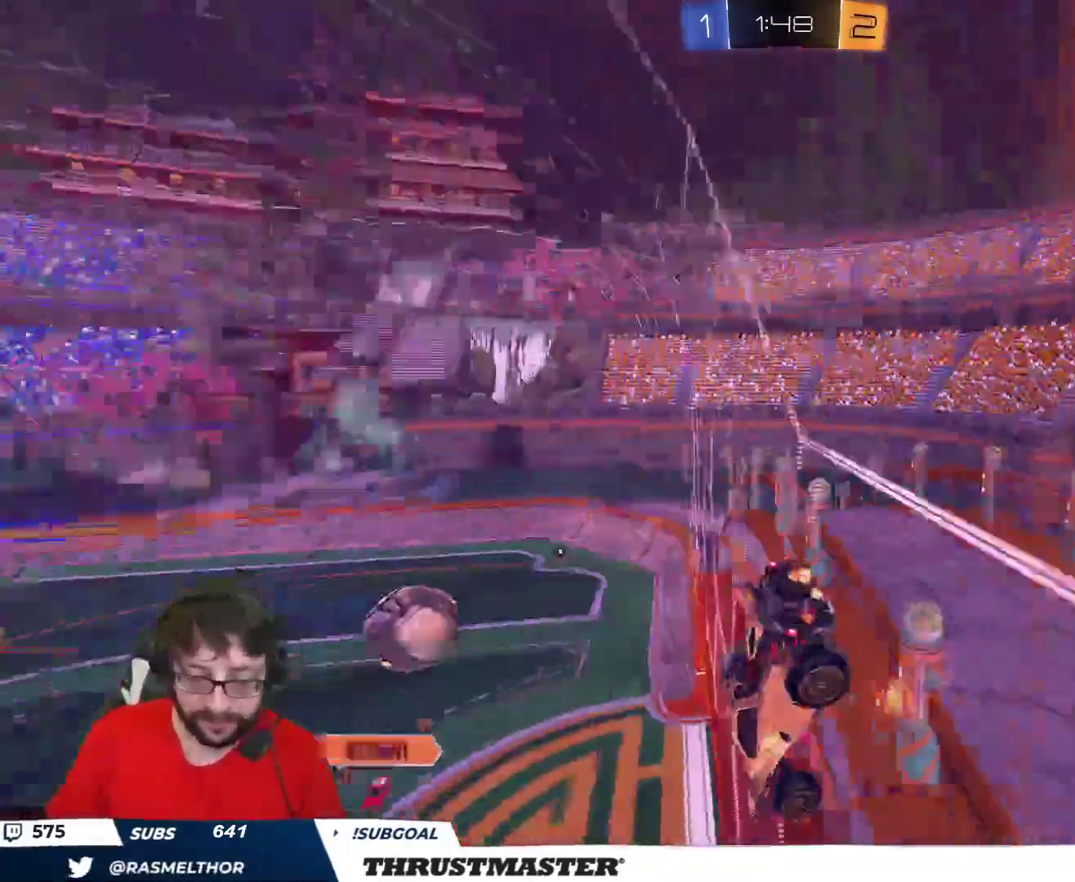
{"buttons": ["R2"], "left_stick": "center", "right_stick": "center", "events": [[150, "left_stick", "left"], [483, "left_stick", "center"]]}
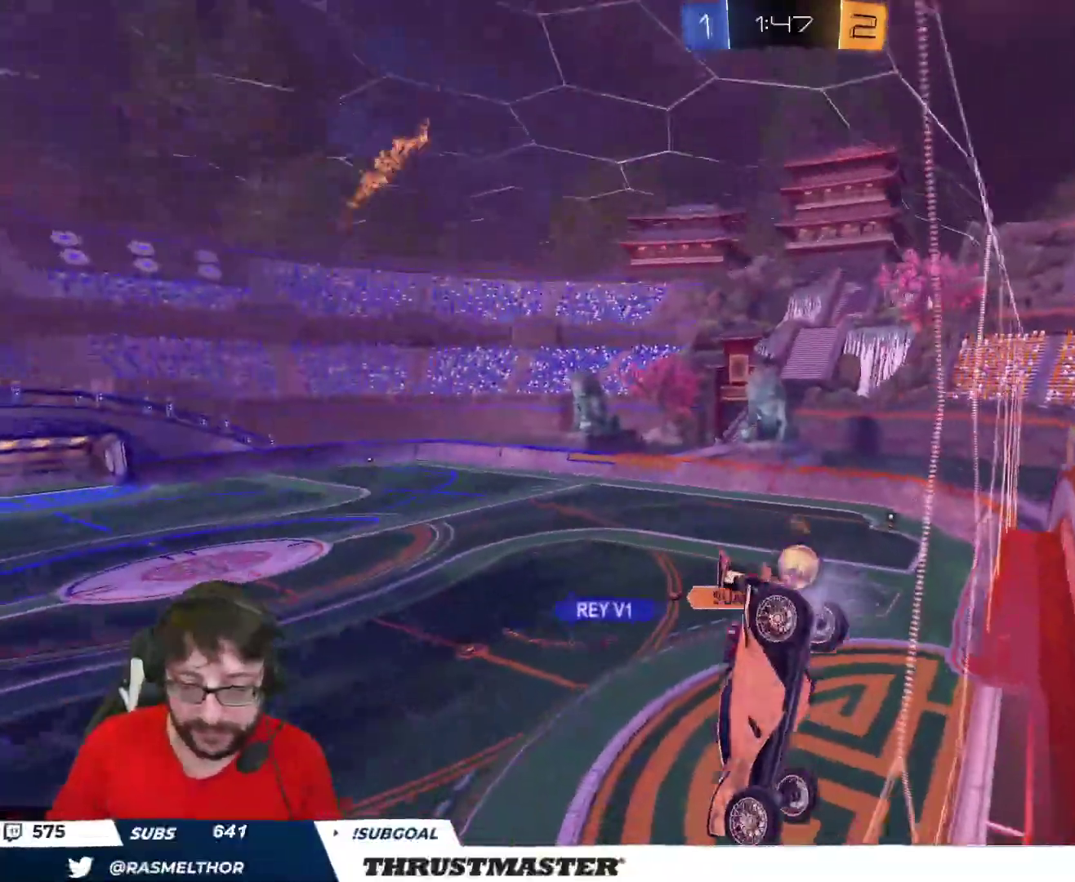
{"buttons": ["R2"], "left_stick": "center", "right_stick": "center", "events": []}
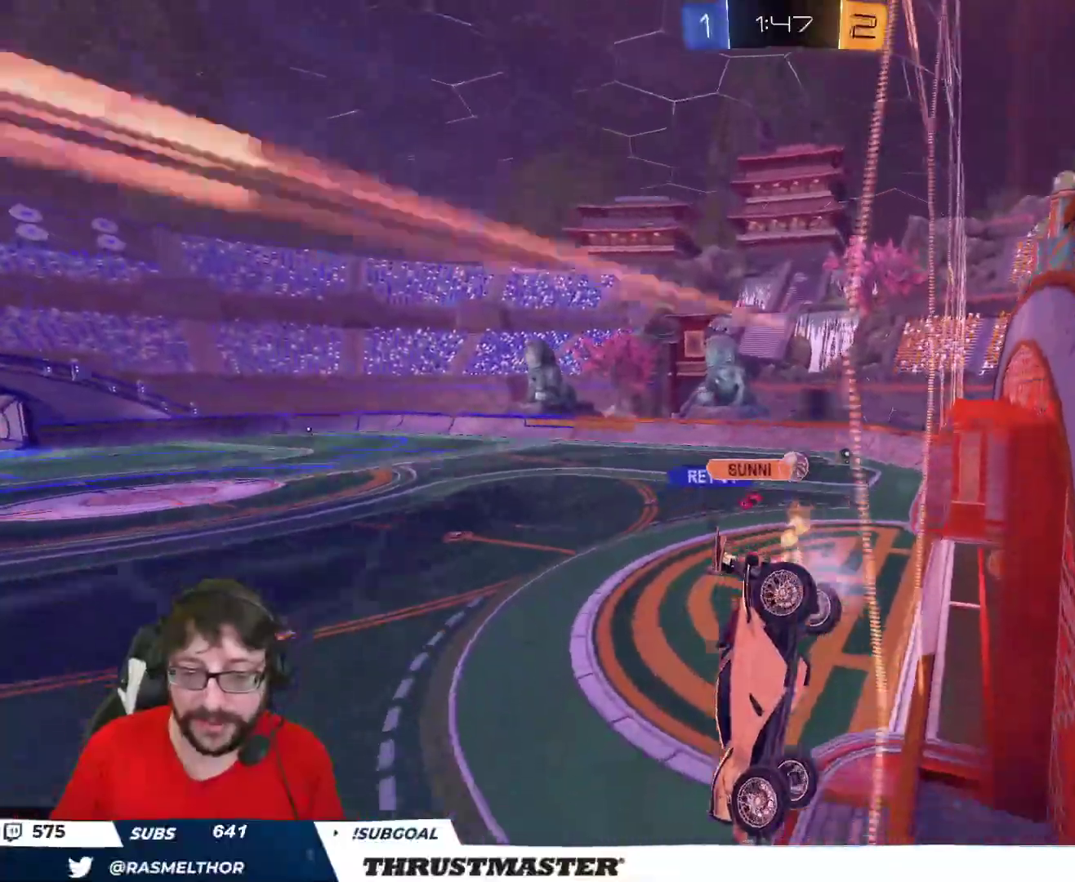
{"buttons": ["B", "R2"], "left_stick": "center", "right_stick": "center", "events": [[133, "Y", "down"], [217, "Y", "up"], [500, "B", "down"]]}
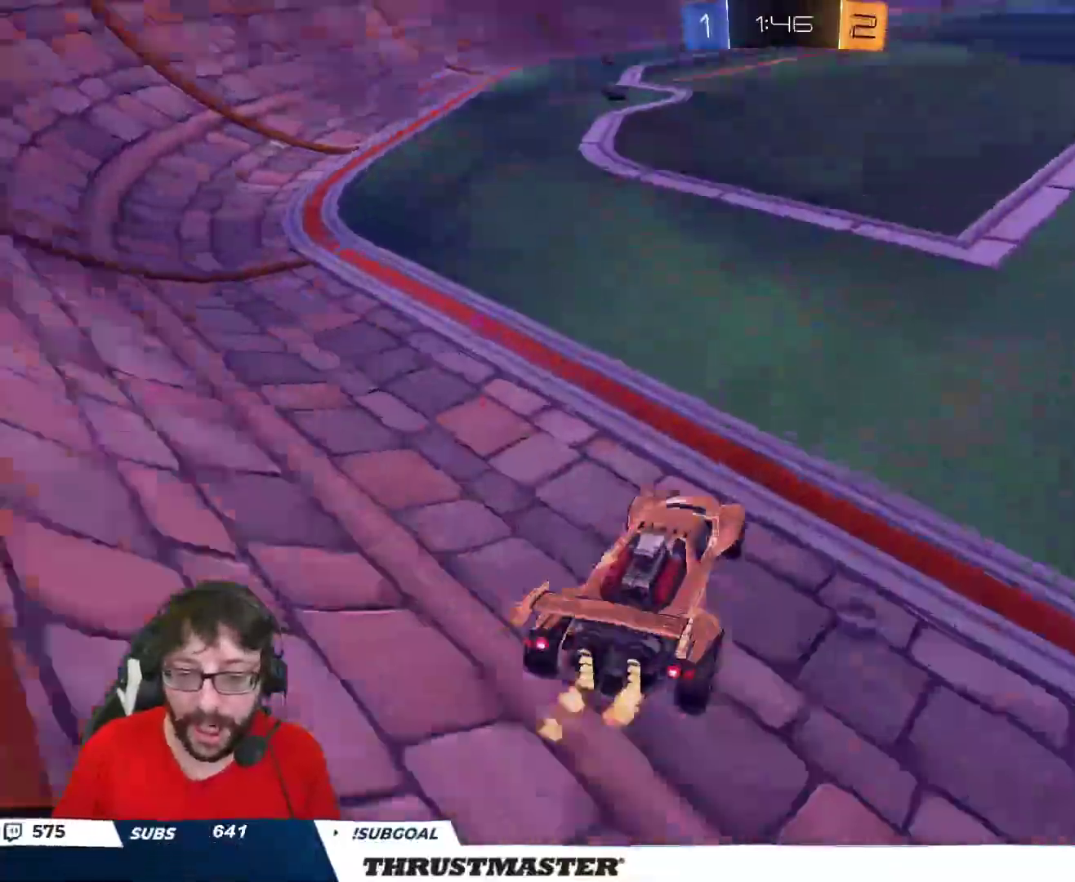
{"buttons": ["A", "B", "L2", "R2"], "left_stick": "up-right", "right_stick": "center", "events": [[167, "left_stick", "up-left"], [267, "left_stick", "center"], [383, "A", "down"], [400, "left_stick", "up-right"], [433, "L2", "down"], [467, "A", "up"], [500, "A", "down"]]}
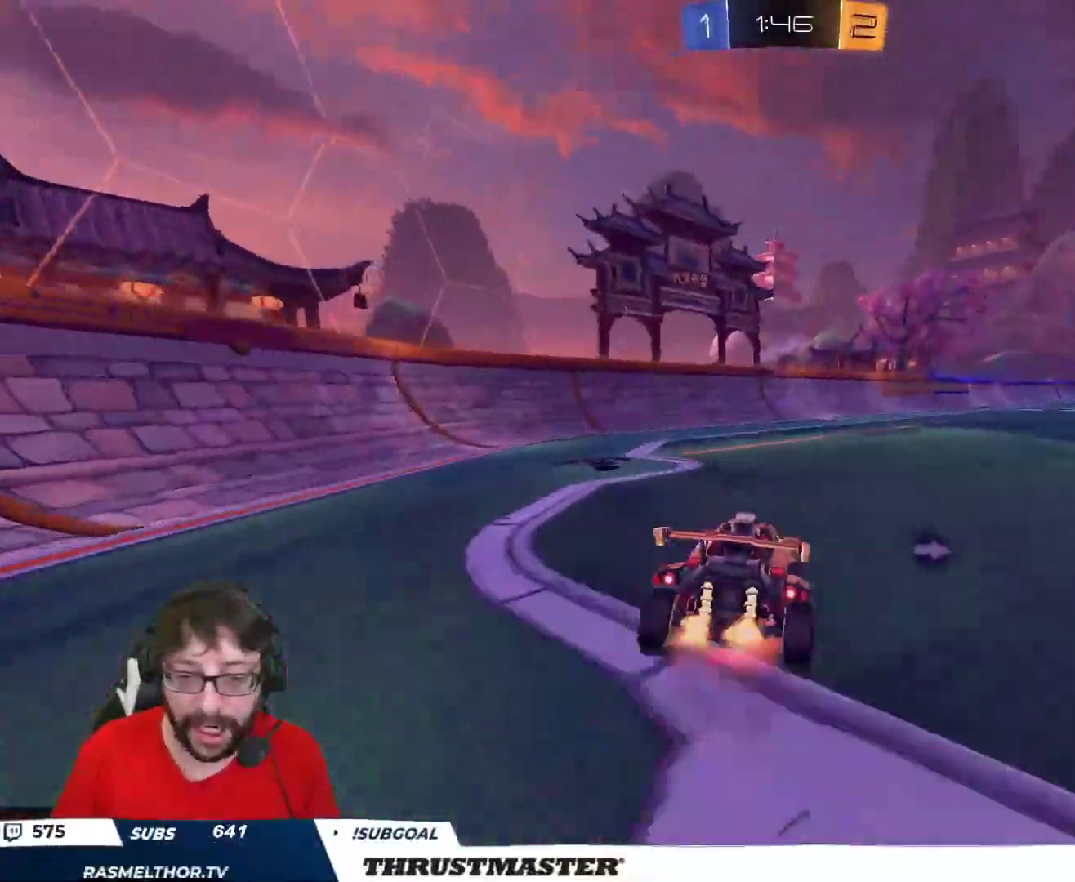
{"buttons": ["R2"], "left_stick": "right", "right_stick": "center", "events": [[100, "A", "up"], [100, "B", "up"], [300, "L2", "up"], [433, "left_stick", "right"]]}
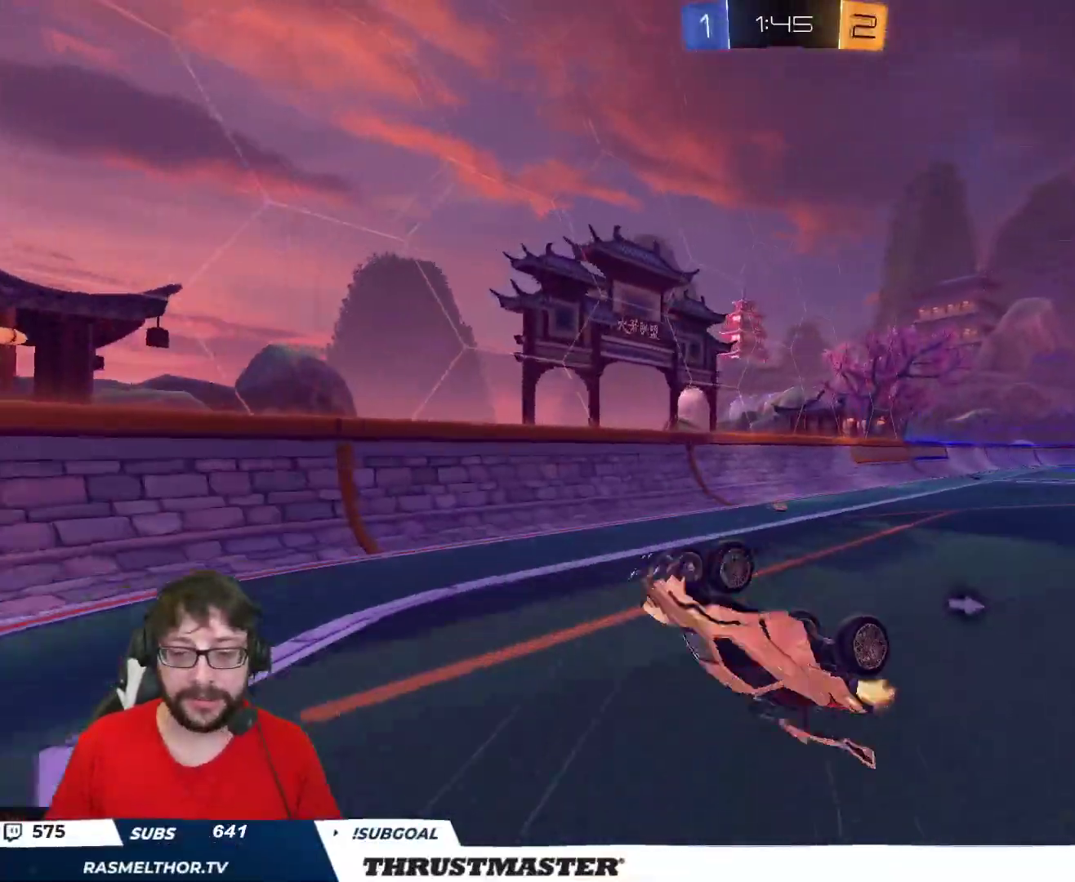
{"buttons": ["R2"], "left_stick": "center", "right_stick": "center", "events": [[133, "left_stick", "center"]]}
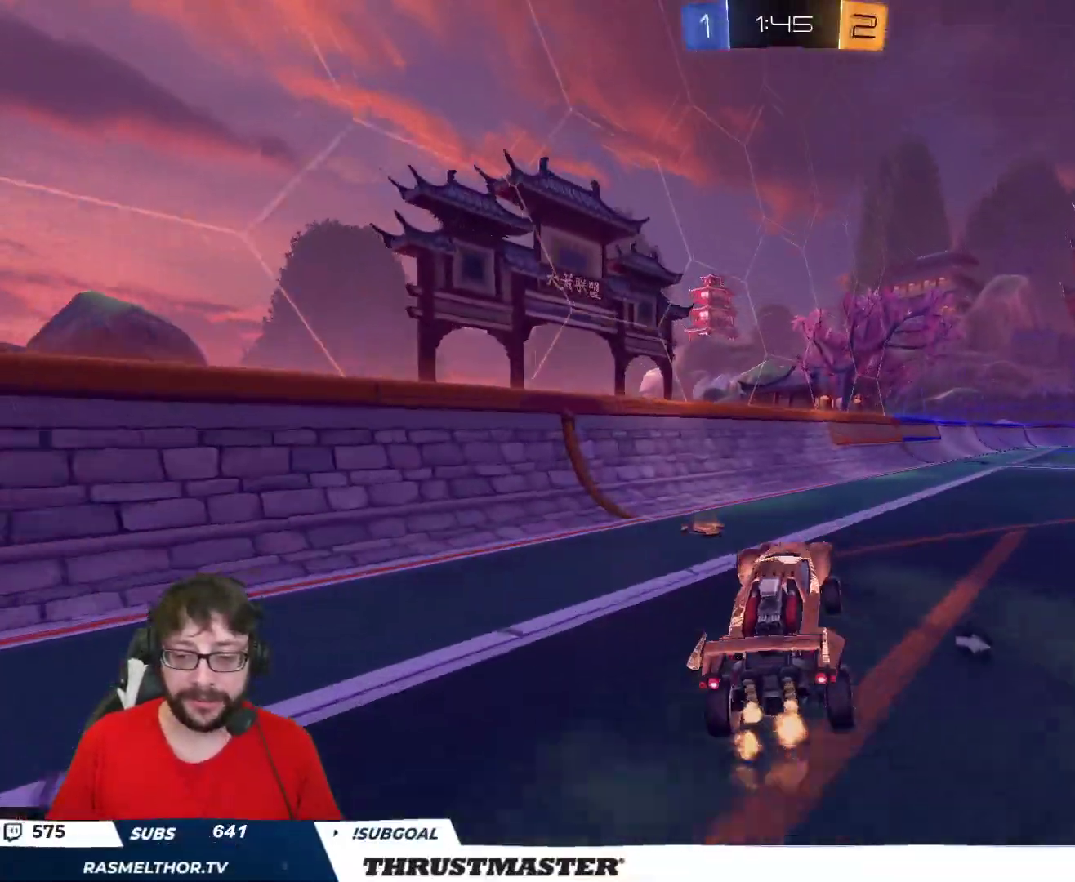
{"buttons": ["A", "B", "L2", "R2"], "left_stick": "up-right", "right_stick": "center", "events": [[117, "B", "down"], [150, "left_stick", "right"], [300, "left_stick", "left"], [333, "A", "down"], [400, "A", "up"], [417, "L2", "down"], [417, "left_stick", "up-right"], [450, "A", "down"]]}
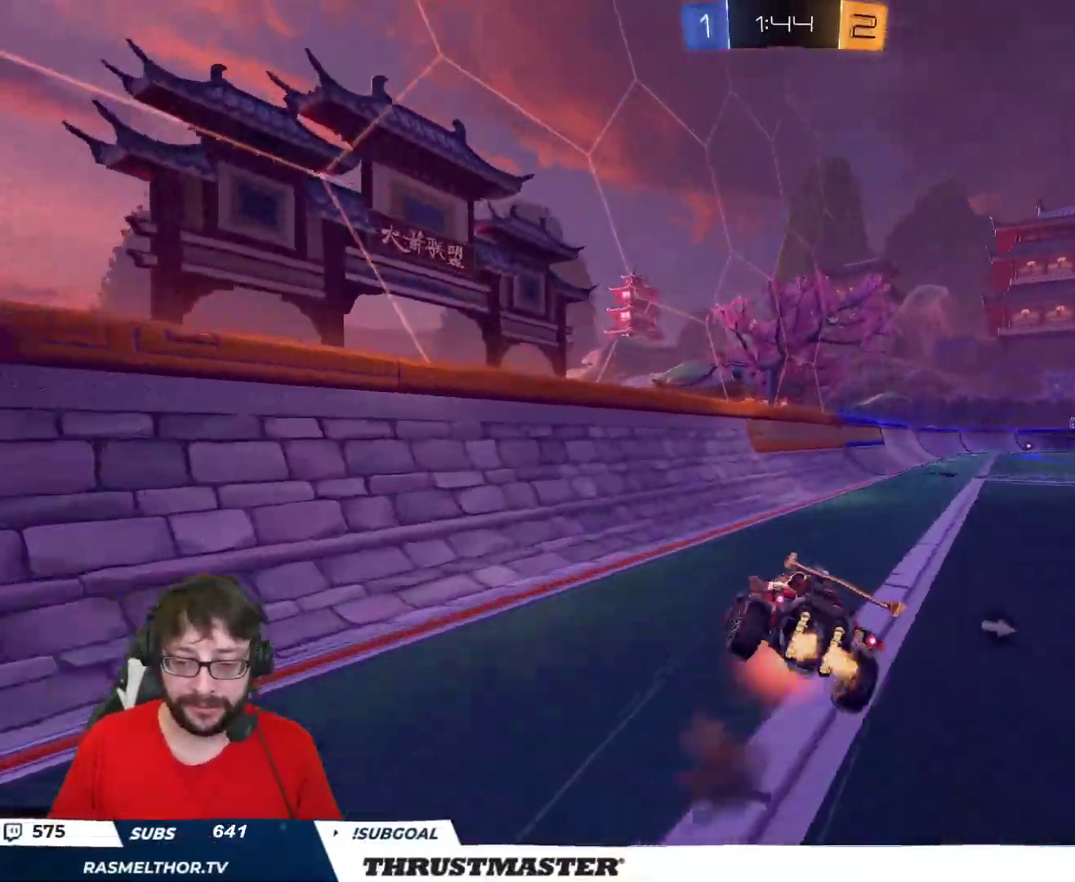
{"buttons": ["R2"], "left_stick": "up-right", "right_stick": "center", "events": [[33, "A", "up"], [50, "B", "up"], [217, "L2", "up"], [350, "Y", "down"], [433, "Y", "up"]]}